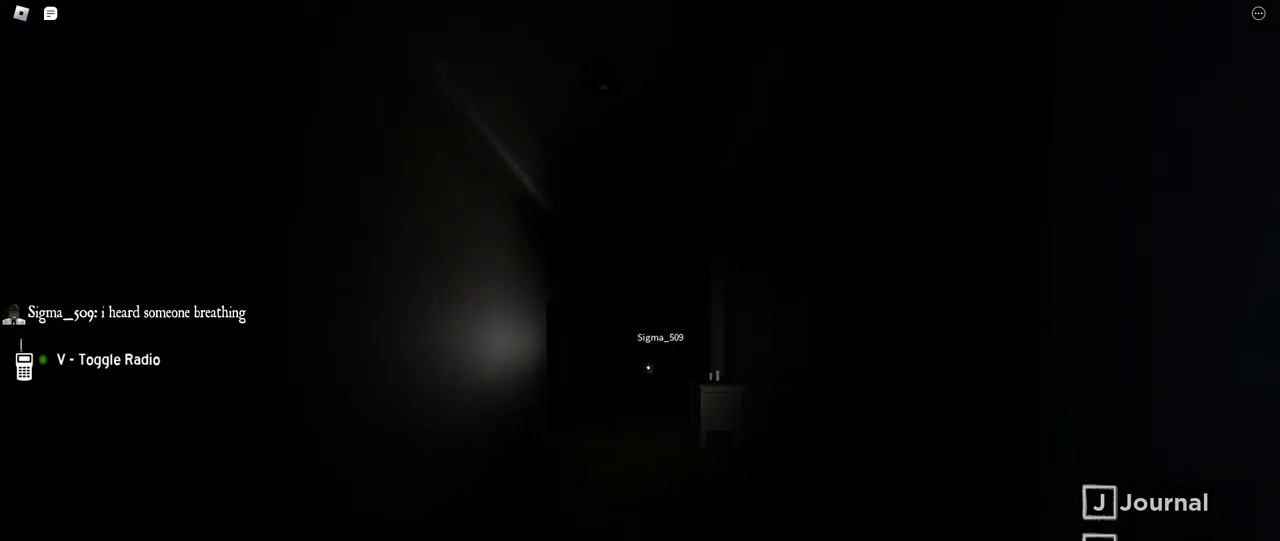
Gameplay with keyboard and mouse; each line is a JSON object with the keys and mouse buttons held at the frame after it. "events" lists presses ("down") and releases ("up") of "a", "ctrl", "d", "e", "f", "q", "r", "s", "shift", "space", "tab", "w", "mouse_left", "mouse_wheel", "mouse_right", "mouse_mb4" and "mouse_mb5" between this image and that frame as [ms after this image, input, new state], when the widget could be followed in between. "mouse_left", "mouse_wheel", "mouse_right", "mouse_mb4", "mouse_mb5" = the "left", "wheel", "right", "mb4", "mb5" buttons of the "mouse" list. No other keys are recorded. "wheel" means that the mouse wheel is clicked or scrolled. Mouse movement is not recorded.
{"keys": [], "mouse": [], "events": []}
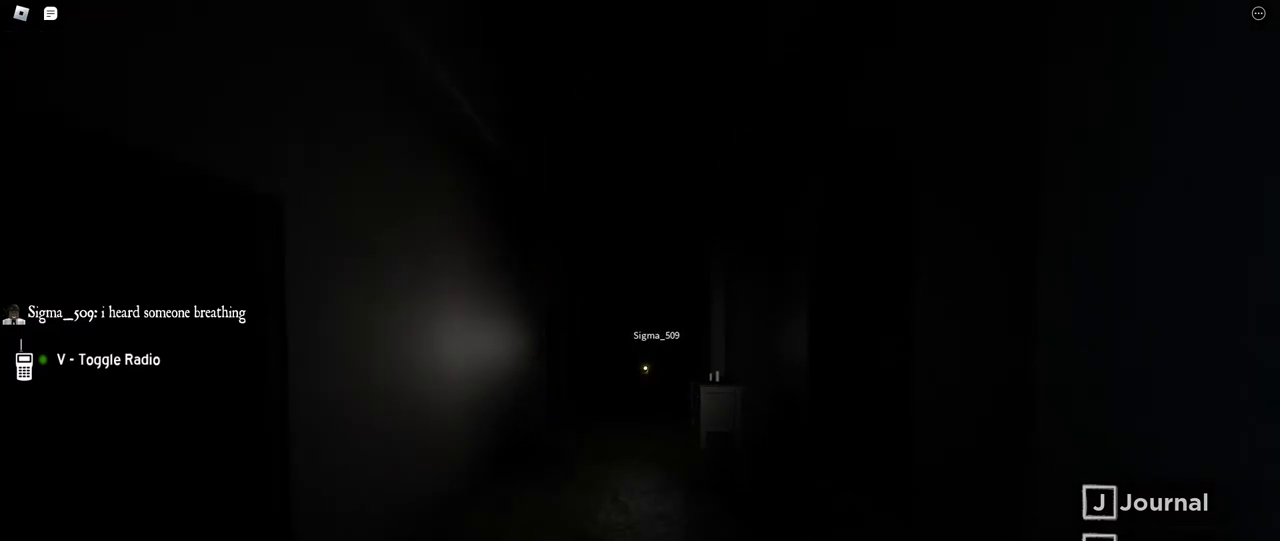
{"keys": [], "mouse": [], "events": []}
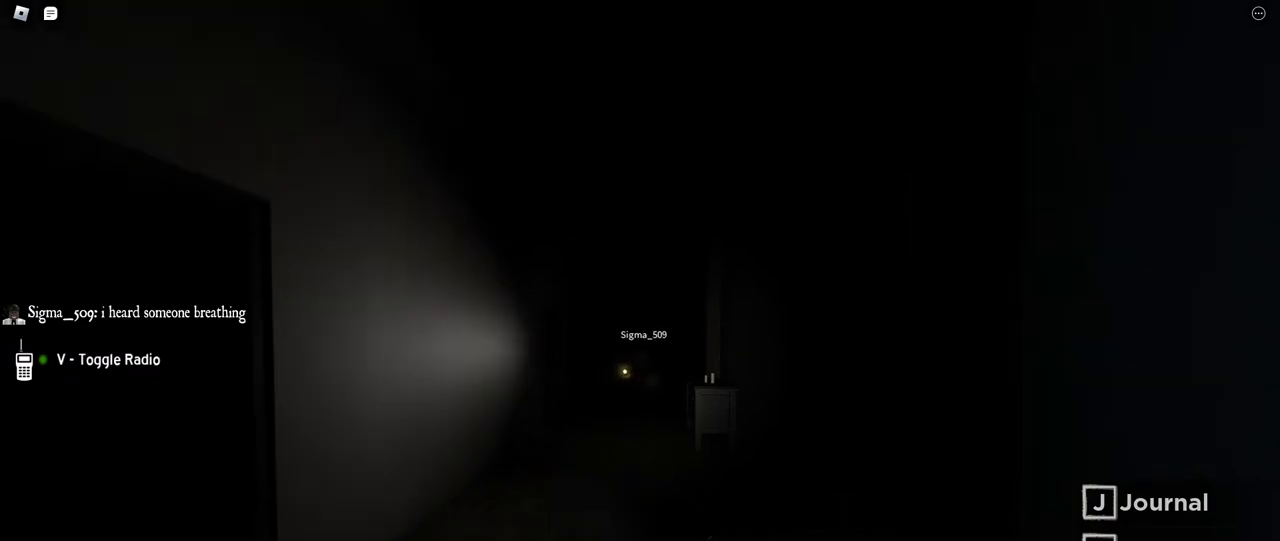
{"keys": [], "mouse": [], "events": []}
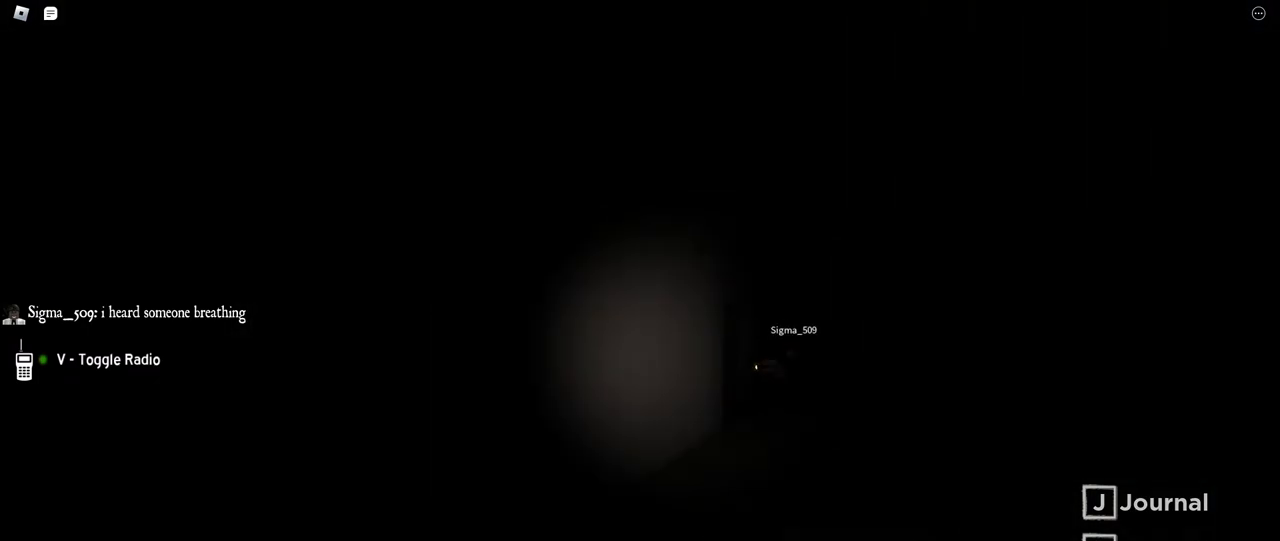
{"keys": [], "mouse": ["left"], "events": [[484, "mouse_left", "down"]]}
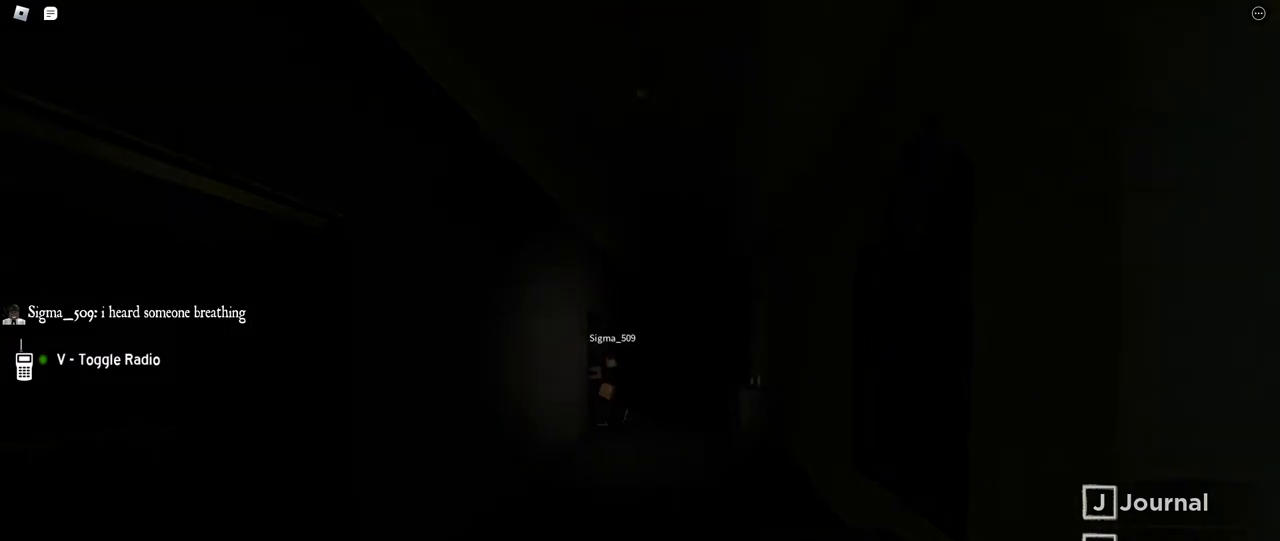
{"keys": ["d", "w"], "mouse": [], "events": [[84, "mouse_left", "up"], [300, "mouse_right", "down"], [417, "mouse_right", "up"], [417, "w", "down"], [500, "d", "down"]]}
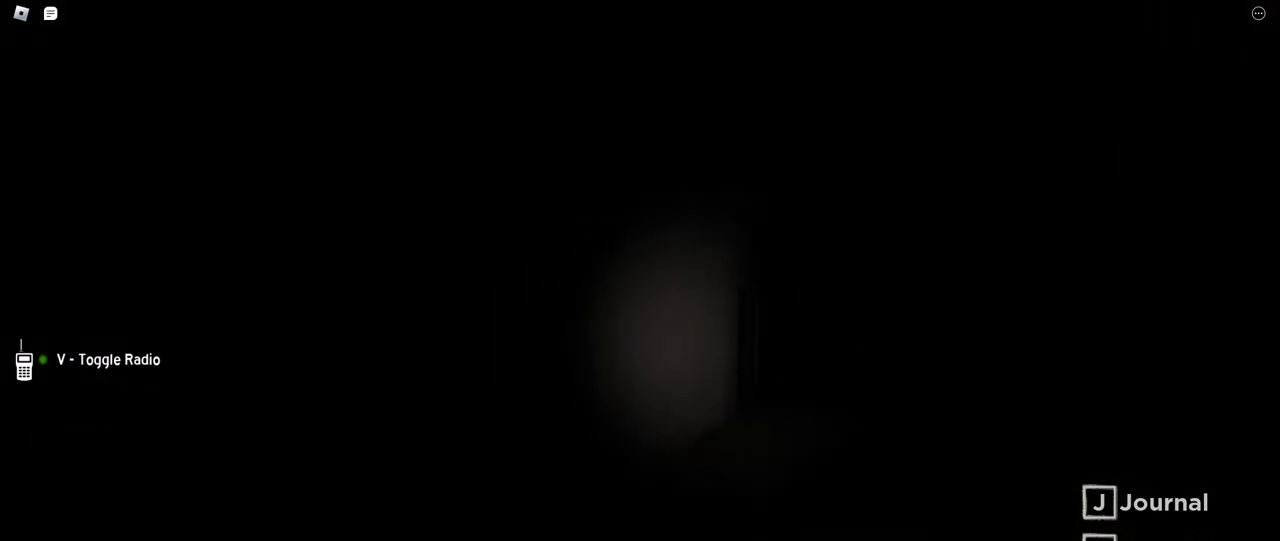
{"keys": ["shift", "w"], "mouse": [], "events": [[367, "d", "up"], [434, "shift", "down"]]}
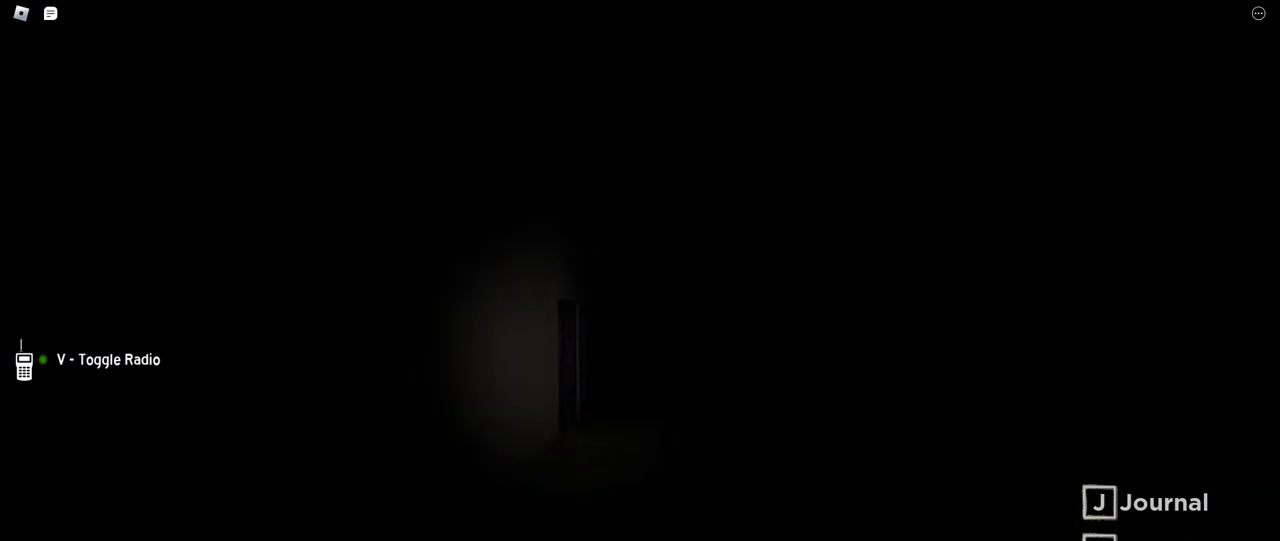
{"keys": ["shift", "w"], "mouse": [], "events": []}
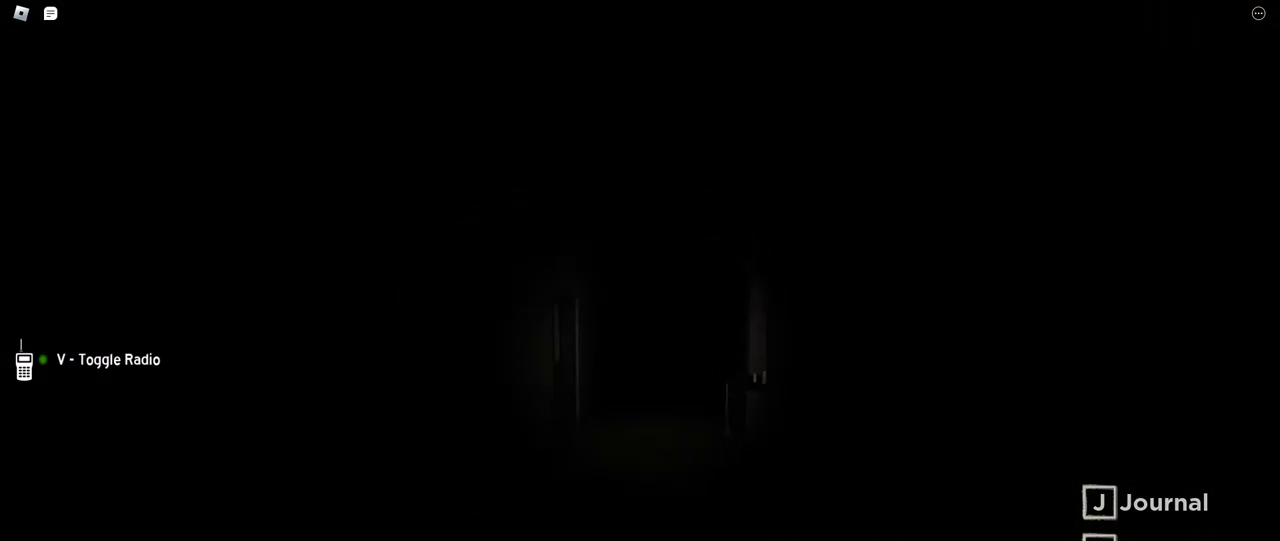
{"keys": ["shift", "w"], "mouse": [], "events": []}
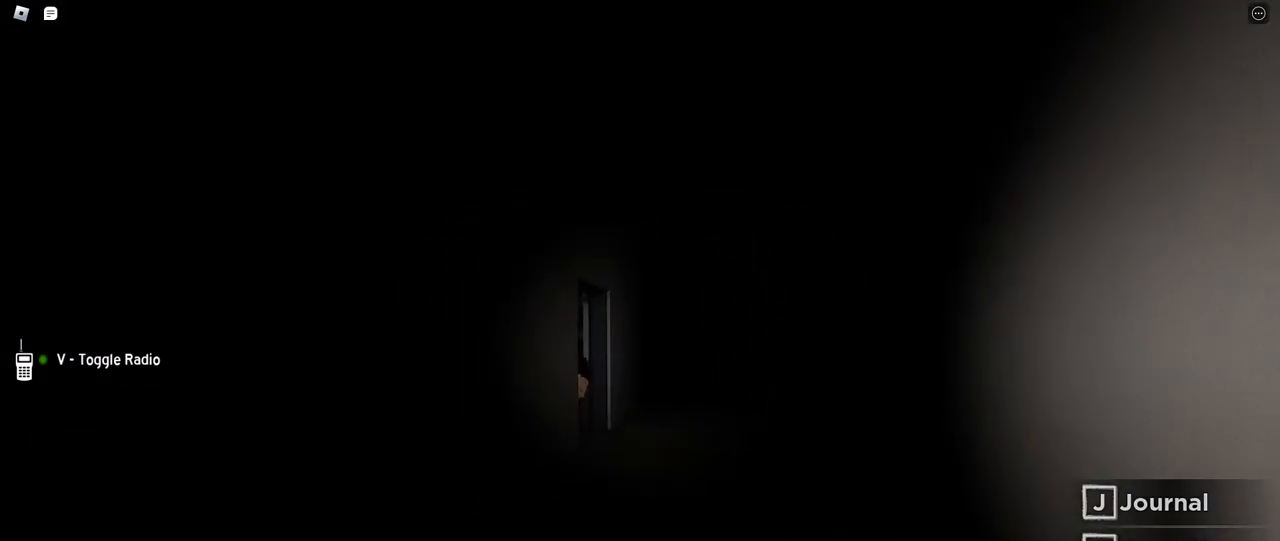
{"keys": ["shift", "w"], "mouse": [], "events": []}
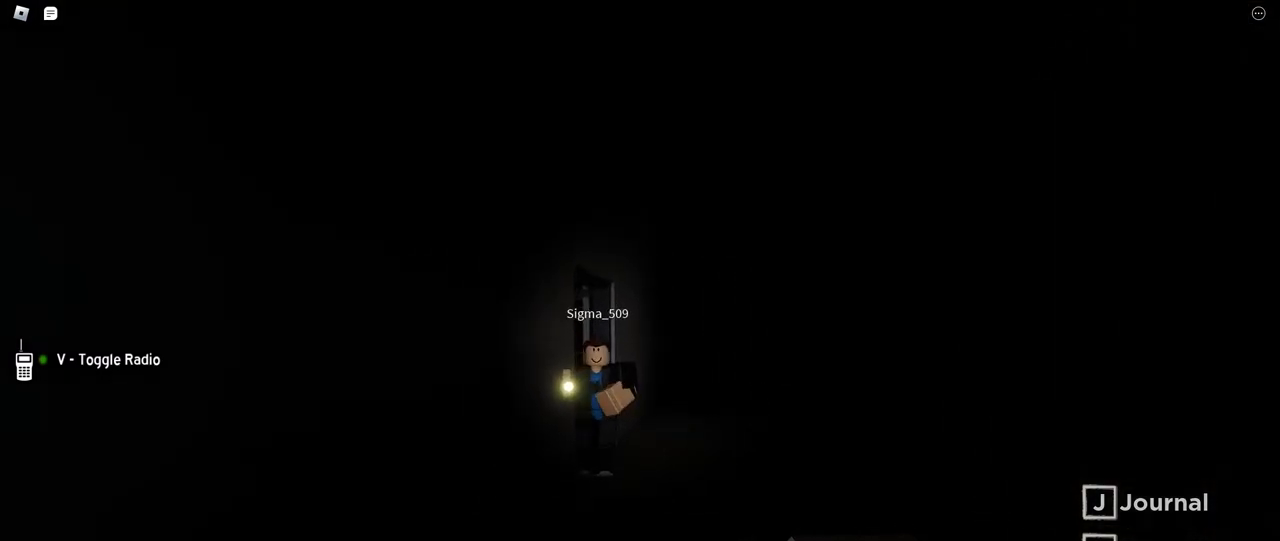
{"keys": [], "mouse": [], "events": [[234, "shift", "up"], [384, "w", "up"]]}
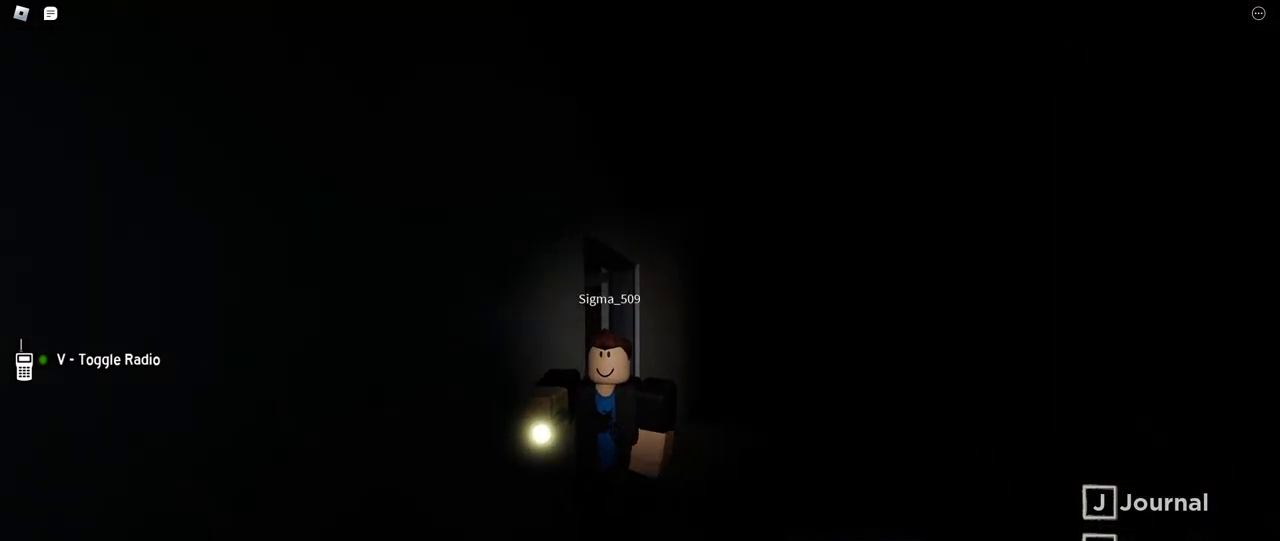
{"keys": ["s"], "mouse": [], "events": [[17, "a", "down"], [67, "s", "down"], [217, "a", "up"]]}
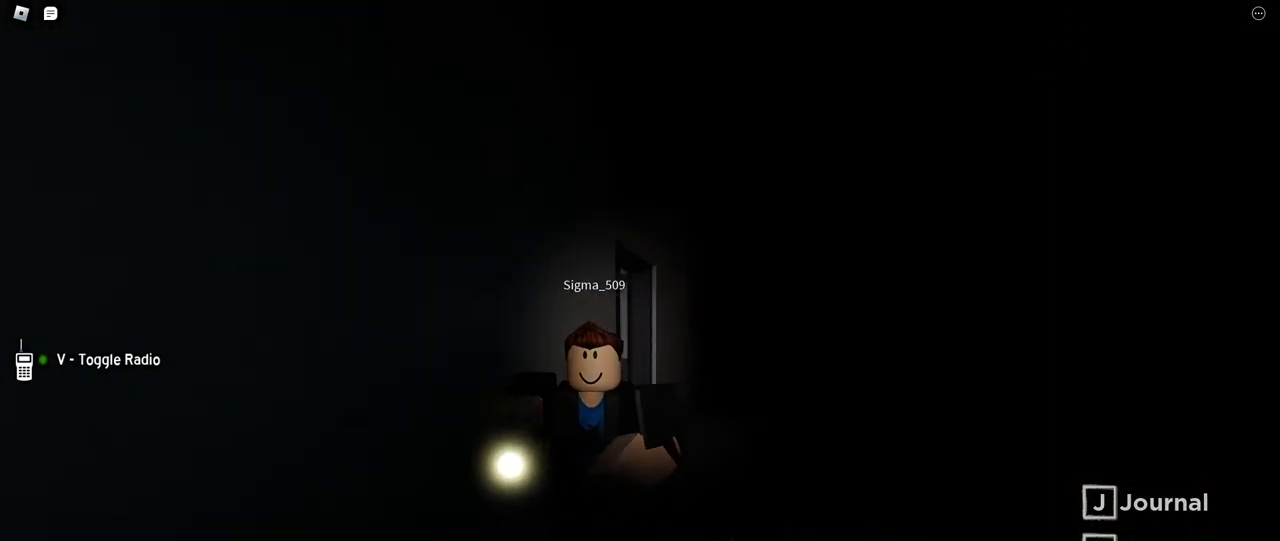
{"keys": ["s"], "mouse": [], "events": []}
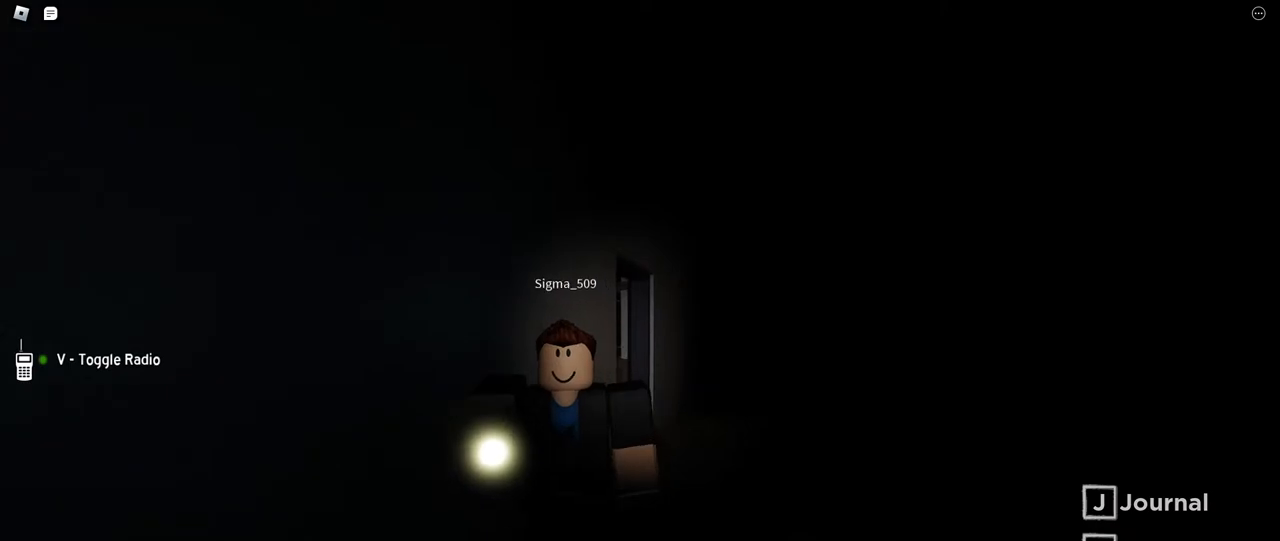
{"keys": ["w"], "mouse": [], "events": [[234, "s", "up"], [484, "w", "down"]]}
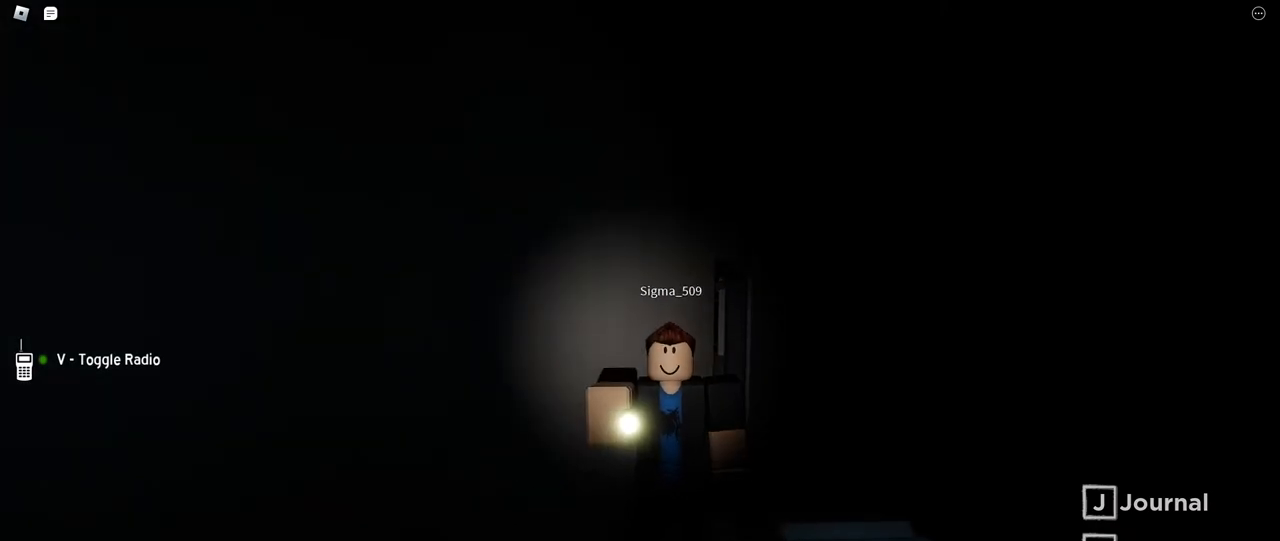
{"keys": [], "mouse": [], "events": [[317, "w", "up"]]}
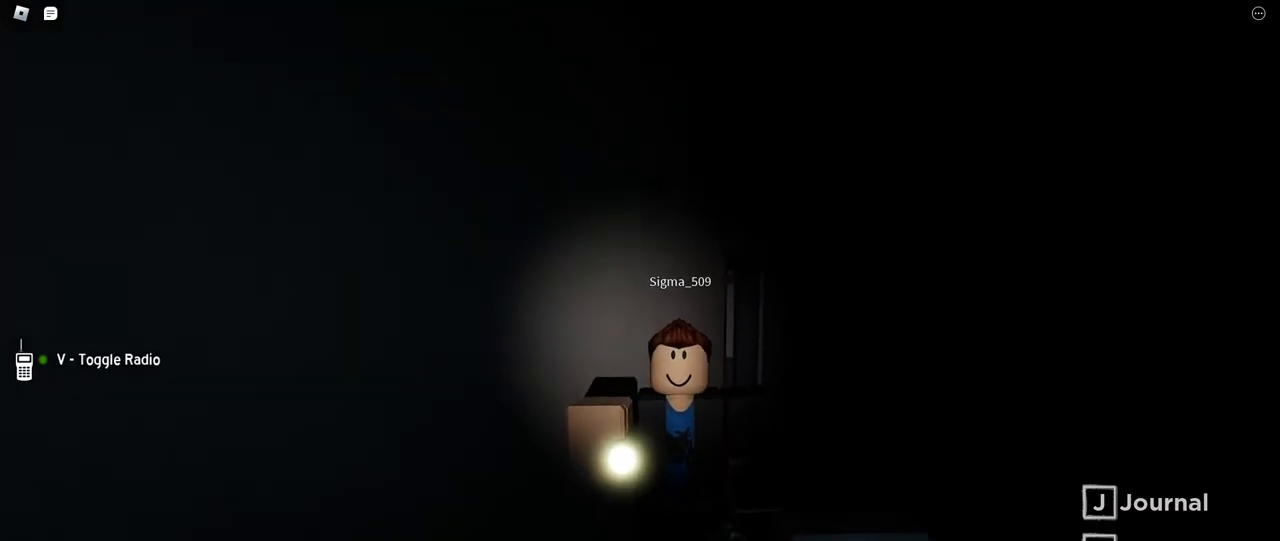
{"keys": [], "mouse": [], "events": []}
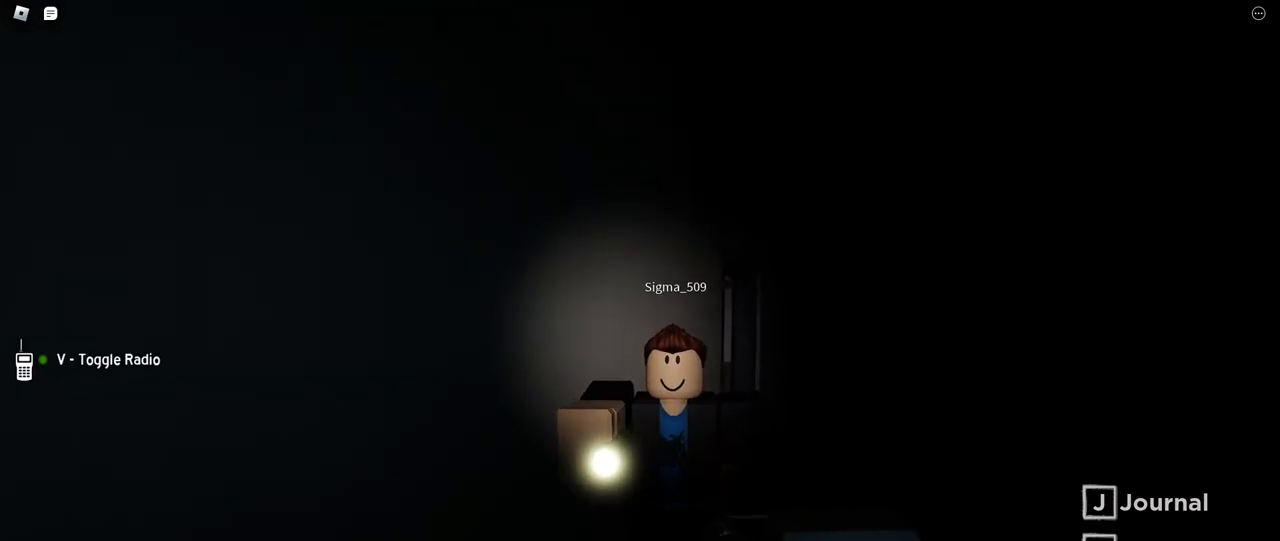
{"keys": [], "mouse": [], "events": []}
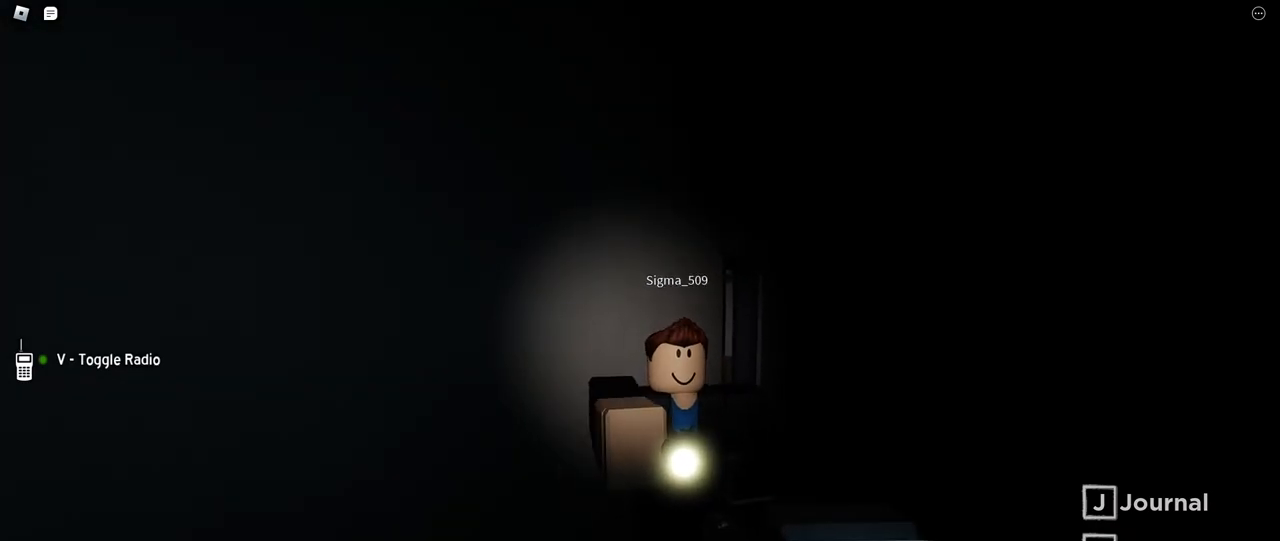
{"keys": [], "mouse": [], "events": []}
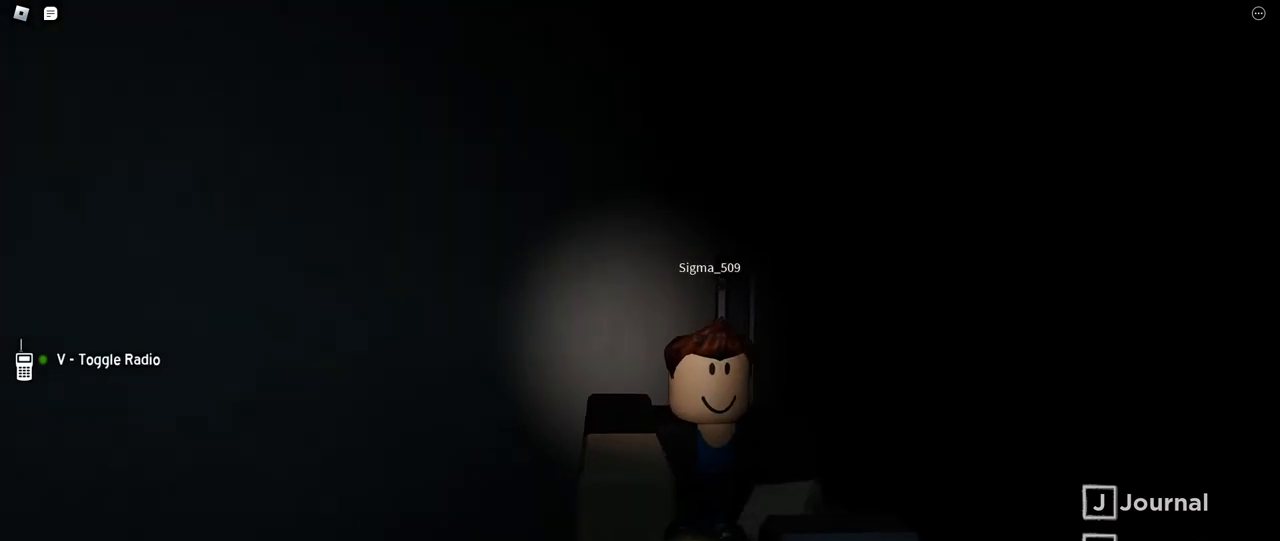
{"keys": [], "mouse": [], "events": []}
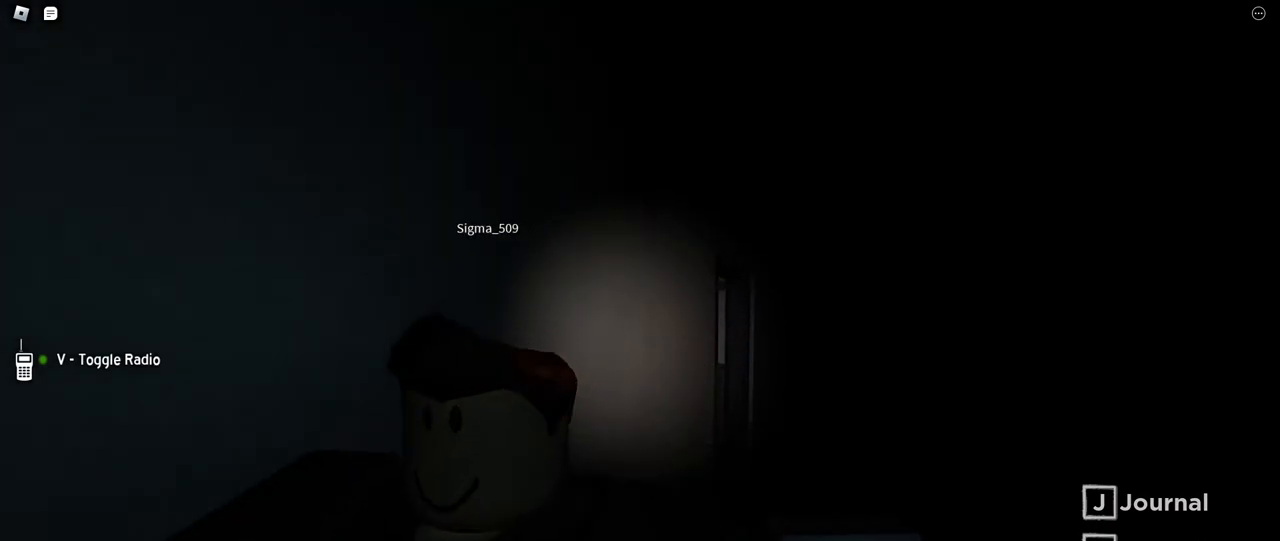
{"keys": ["a"], "mouse": [], "events": [[167, "s", "down"], [384, "s", "up"], [434, "a", "down"]]}
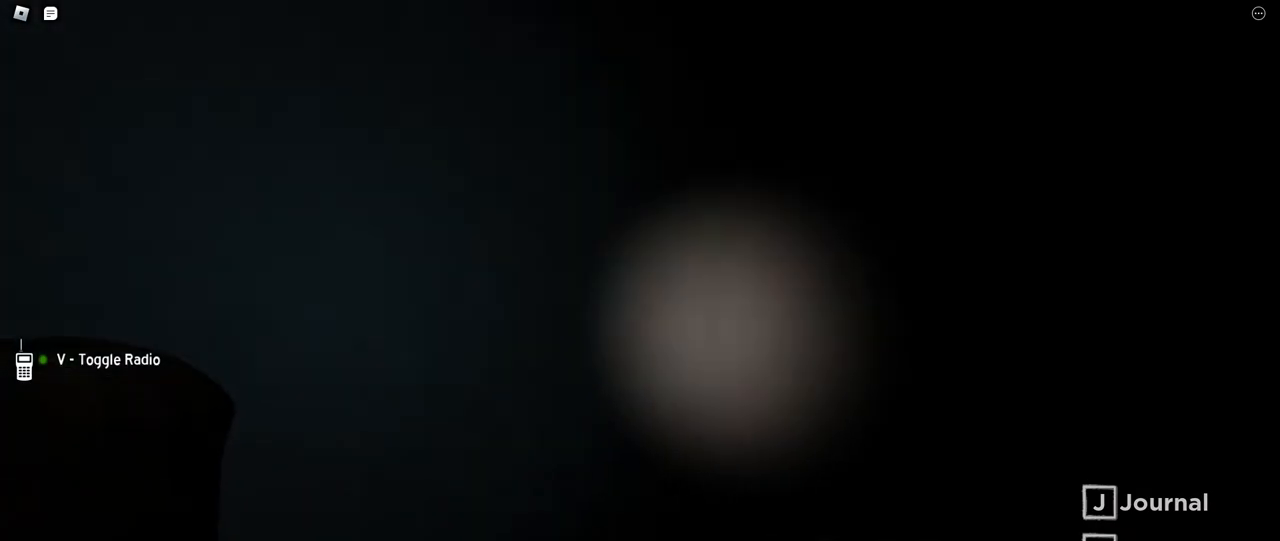
{"keys": [], "mouse": [], "events": [[400, "a", "up"]]}
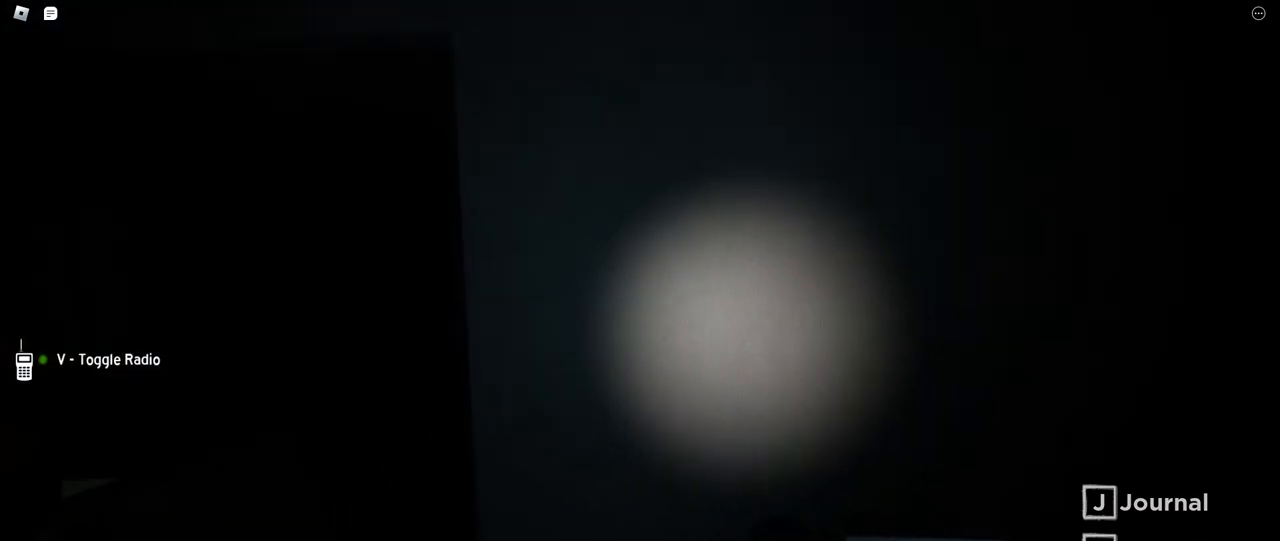
{"keys": ["w"], "mouse": [], "events": [[484, "w", "down"]]}
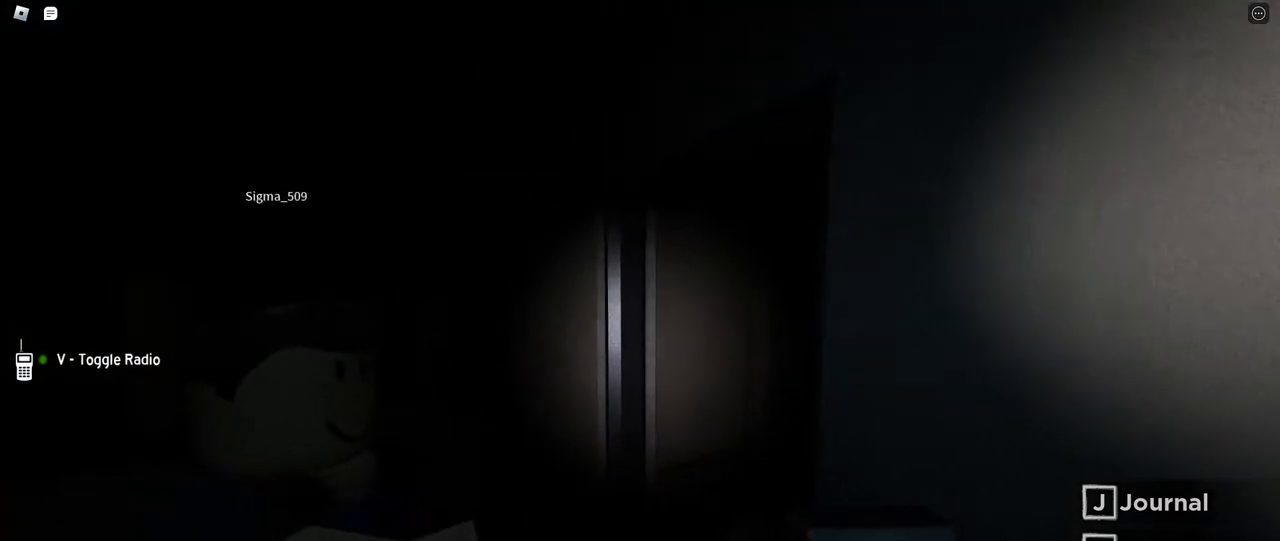
{"keys": [], "mouse": [], "events": [[400, "w", "up"]]}
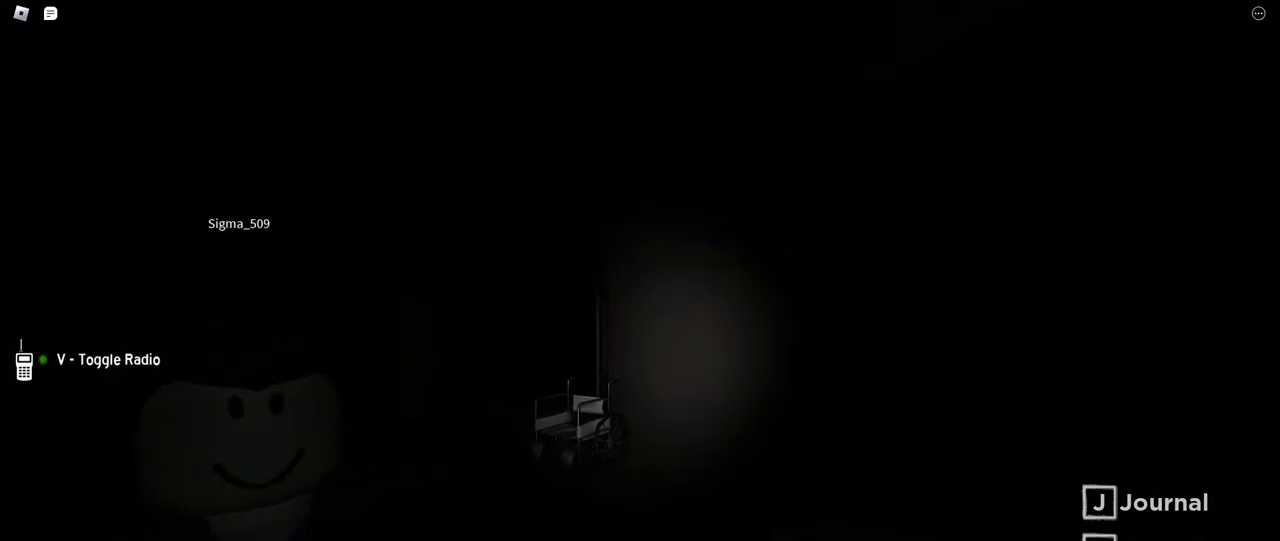
{"keys": ["a", "w"], "mouse": [], "events": [[150, "a", "down"], [217, "w", "down"]]}
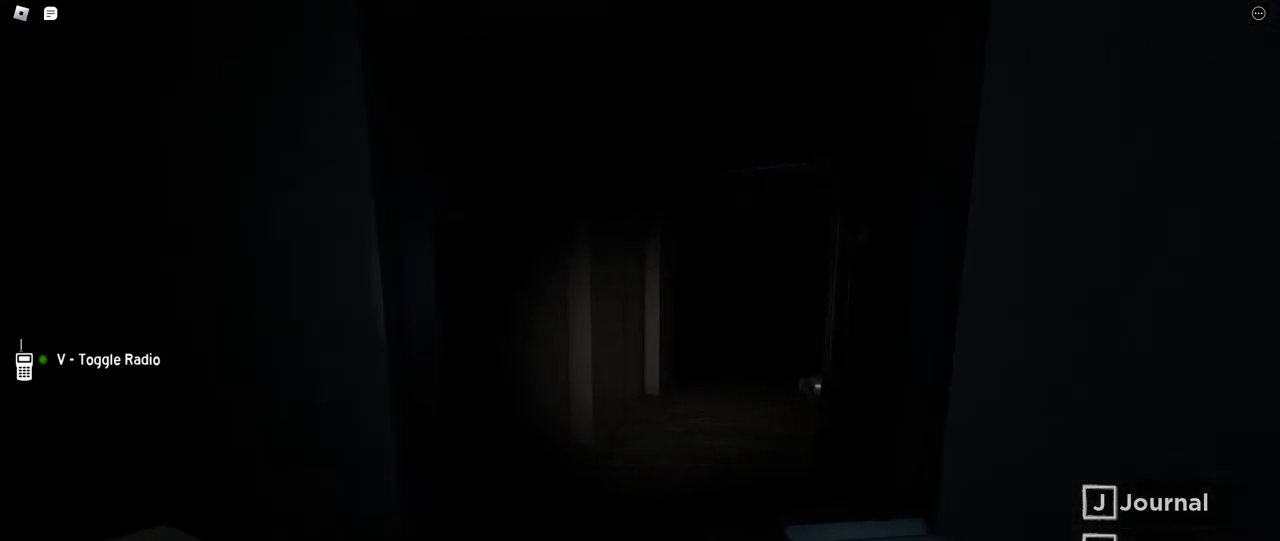
{"keys": ["a"], "mouse": [], "events": [[117, "w", "up"], [150, "a", "up"], [467, "a", "down"]]}
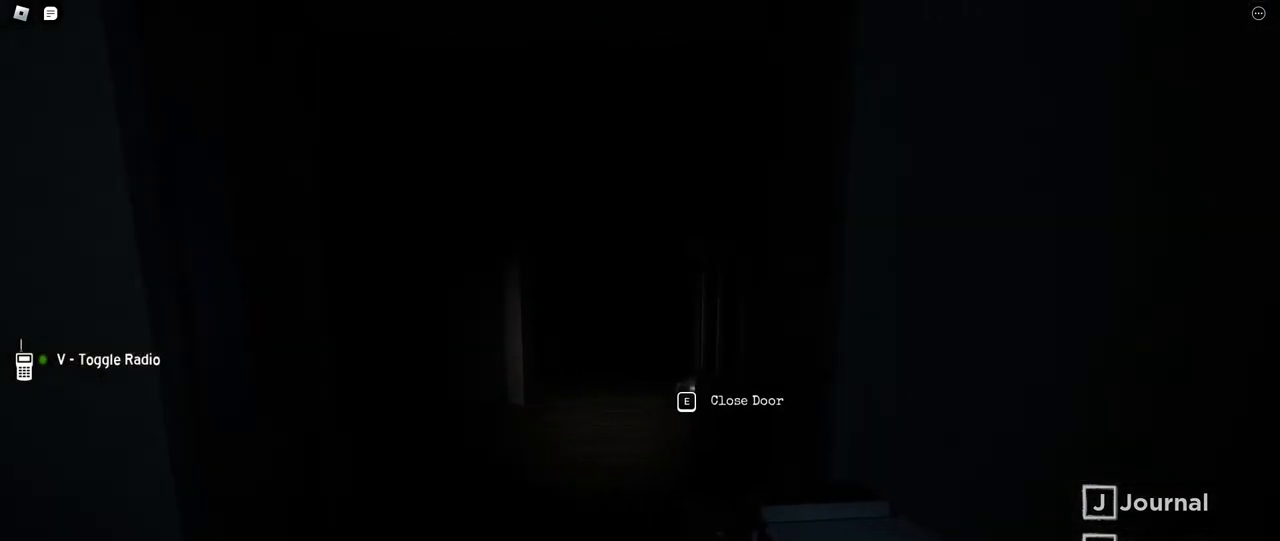
{"keys": ["a"], "mouse": [], "events": [[50, "a", "up"], [67, "s", "down"], [350, "a", "down"], [417, "s", "up"]]}
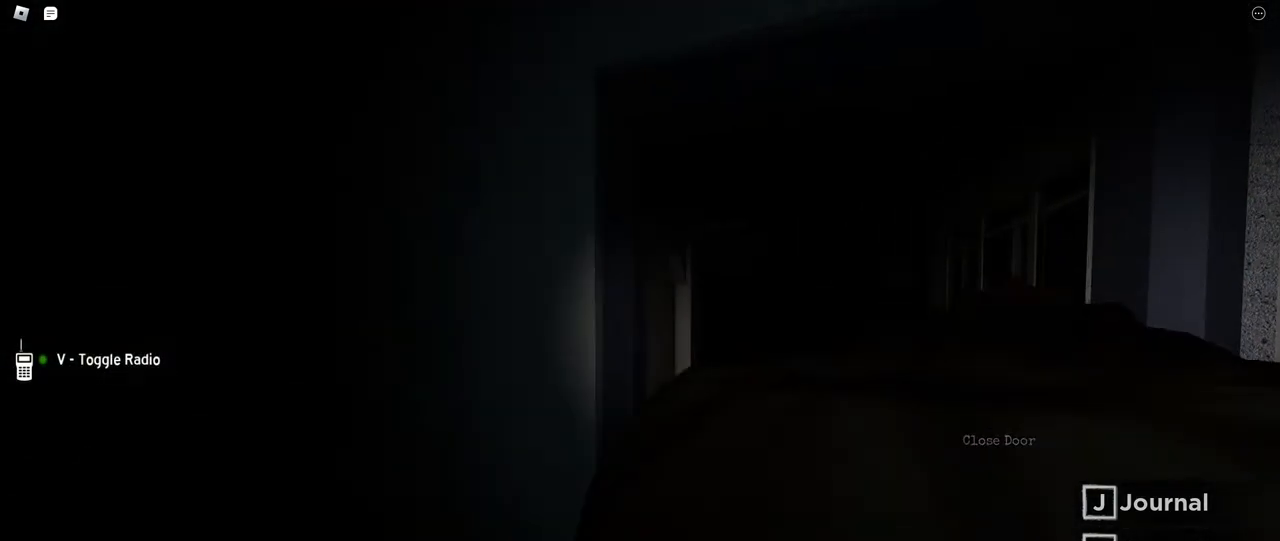
{"keys": ["d"], "mouse": [], "events": [[84, "q", "down"], [167, "q", "up"], [367, "a", "up"], [367, "d", "down"]]}
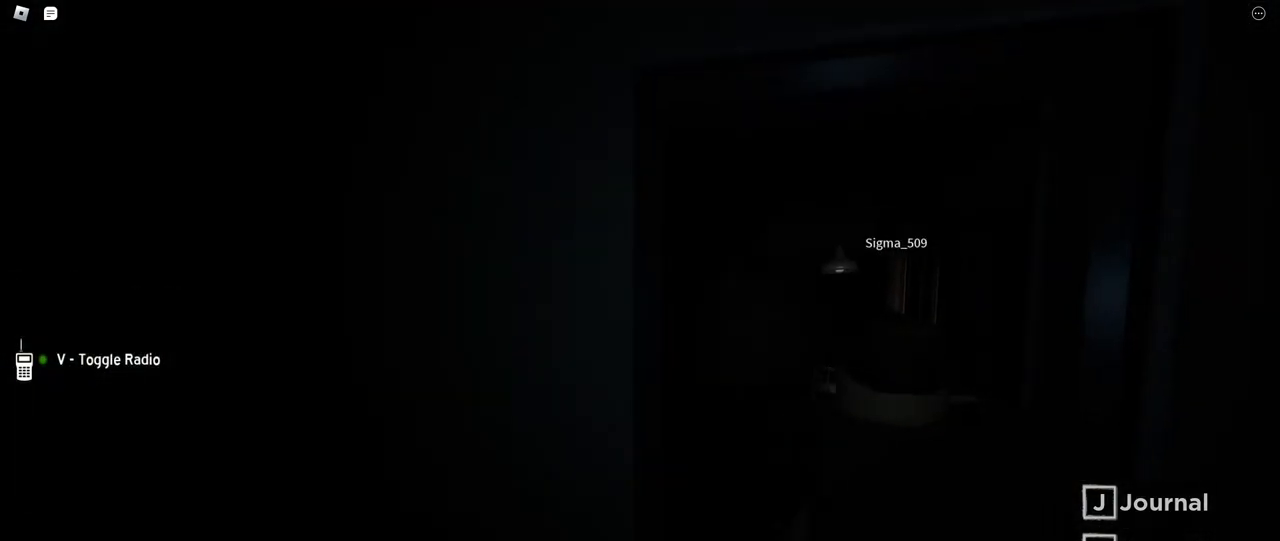
{"keys": ["shift", "w"], "mouse": [], "events": [[100, "w", "down"], [134, "d", "up"], [367, "shift", "down"]]}
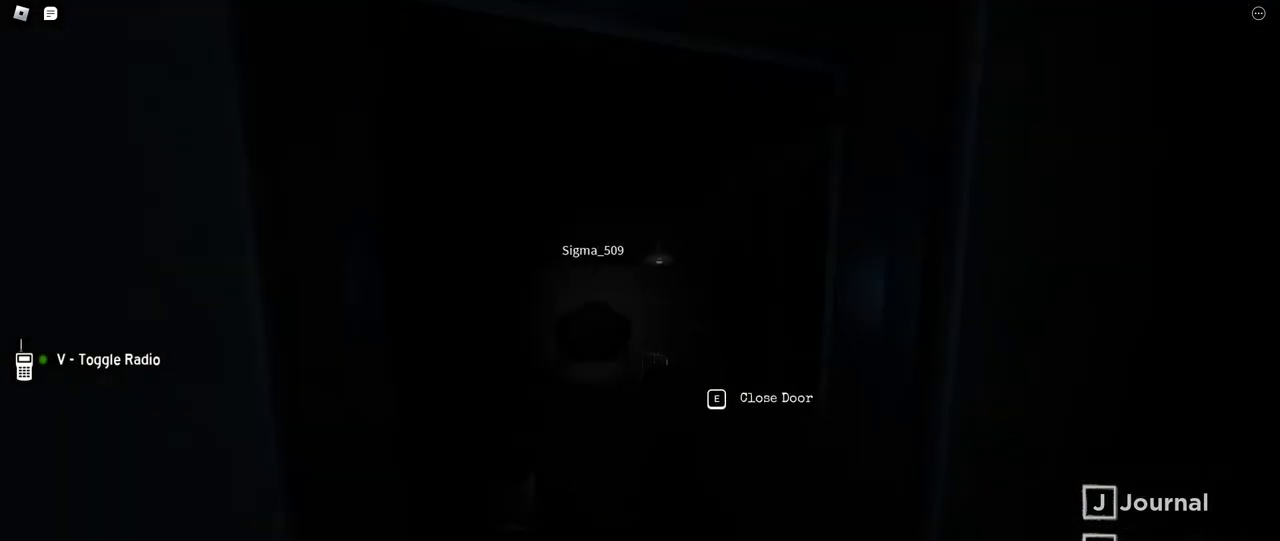
{"keys": ["w"], "mouse": [], "events": [[434, "shift", "up"]]}
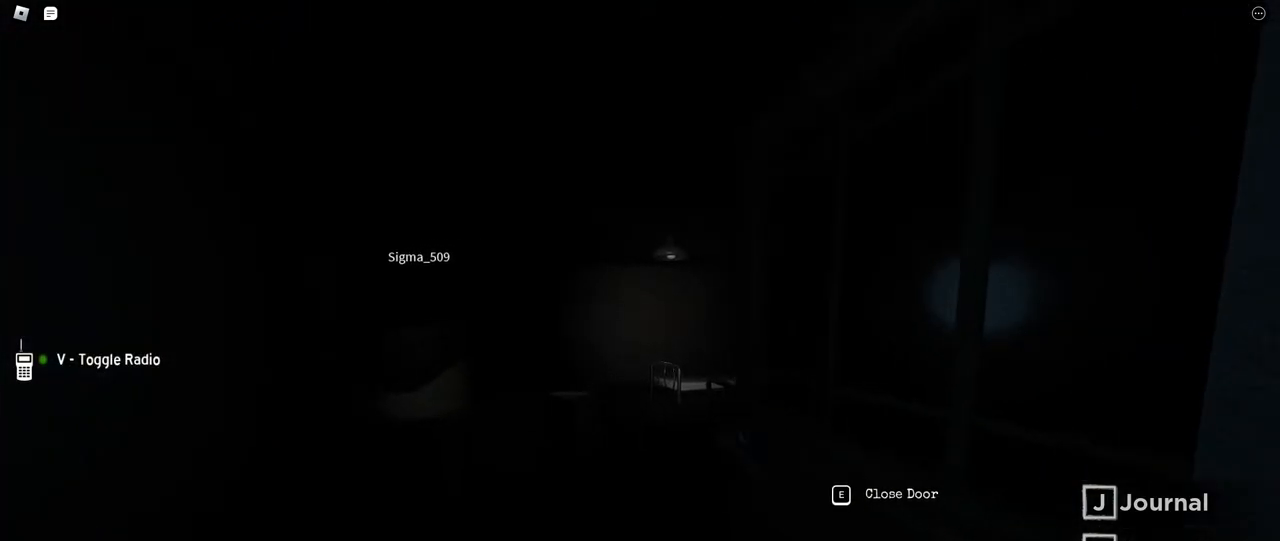
{"keys": ["a", "w"], "mouse": [], "events": [[34, "a", "down"]]}
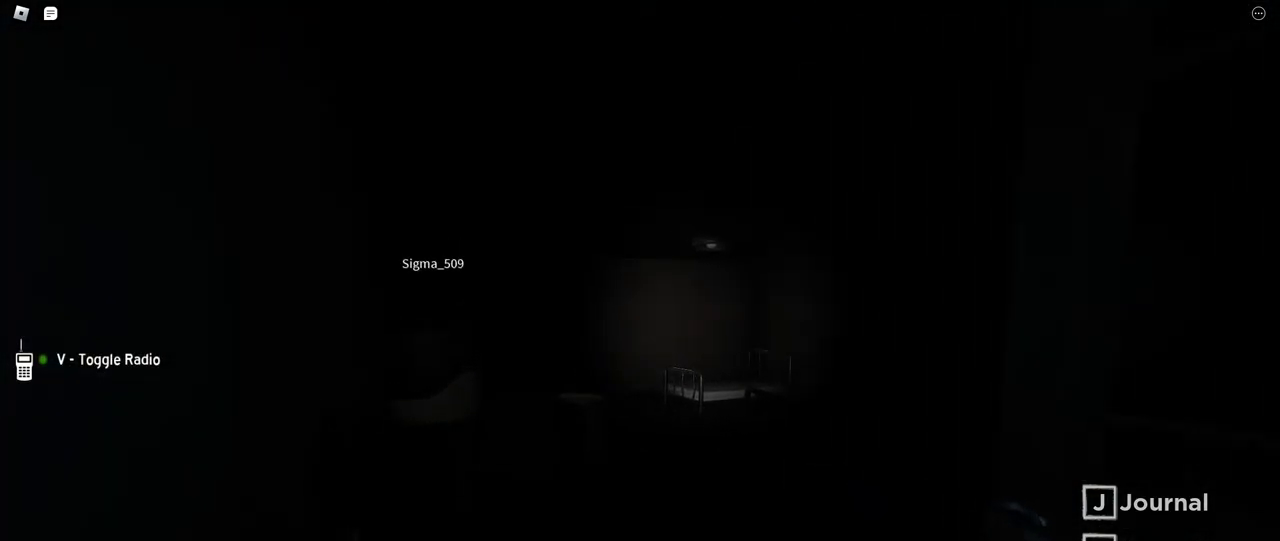
{"keys": [], "mouse": [], "events": [[117, "a", "up"], [350, "w", "up"]]}